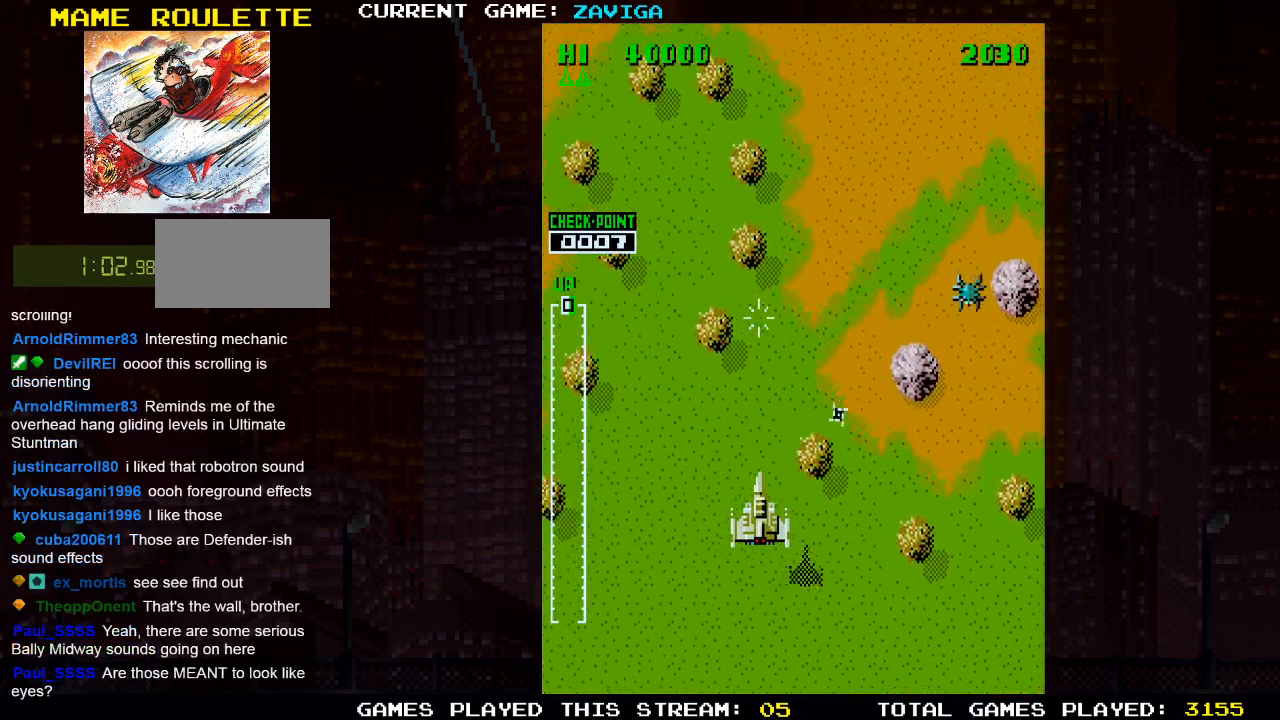
Gameplay with a controller (arcade stick); each line is a JSON object with the inputs held at the frame after it. "events" lists button and stick changes between this image and that frame as [ms after this image, input, new state], when the widget could be followed in between. Not read: L3 R3.
{"buttons": [], "left_stick": "center", "events": []}
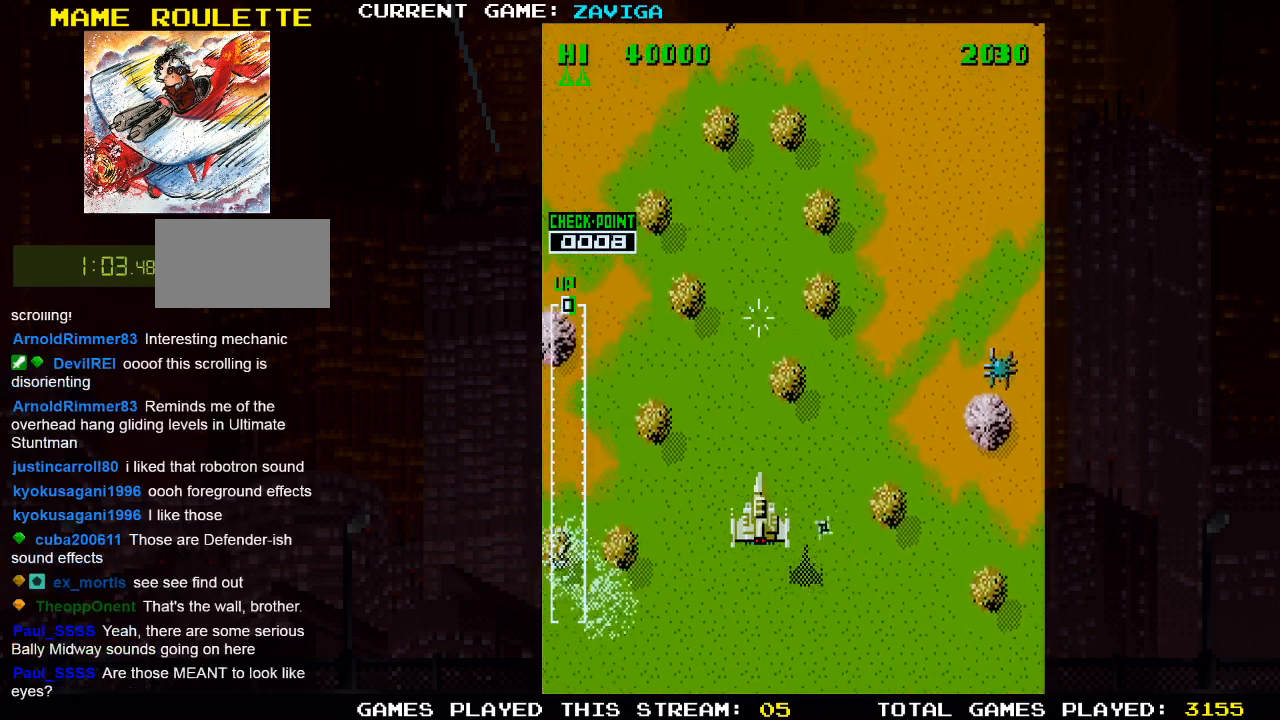
{"buttons": [], "left_stick": "center", "events": []}
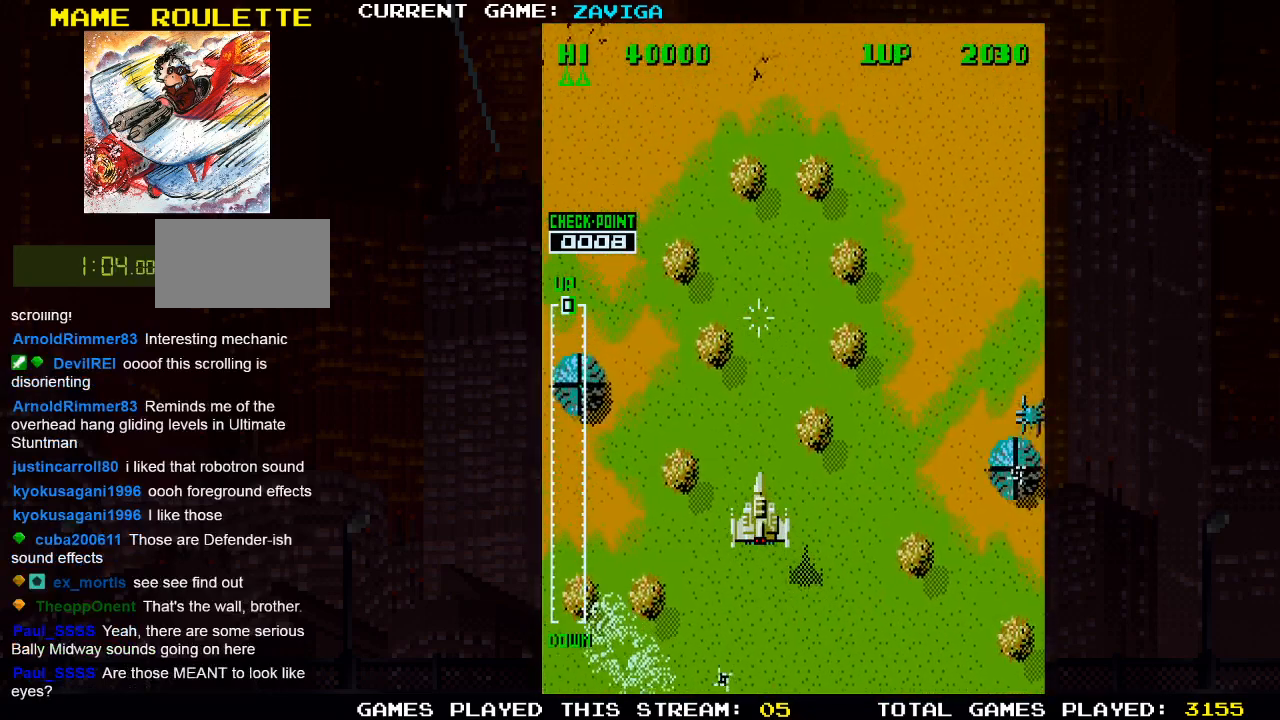
{"buttons": [], "left_stick": "center", "events": []}
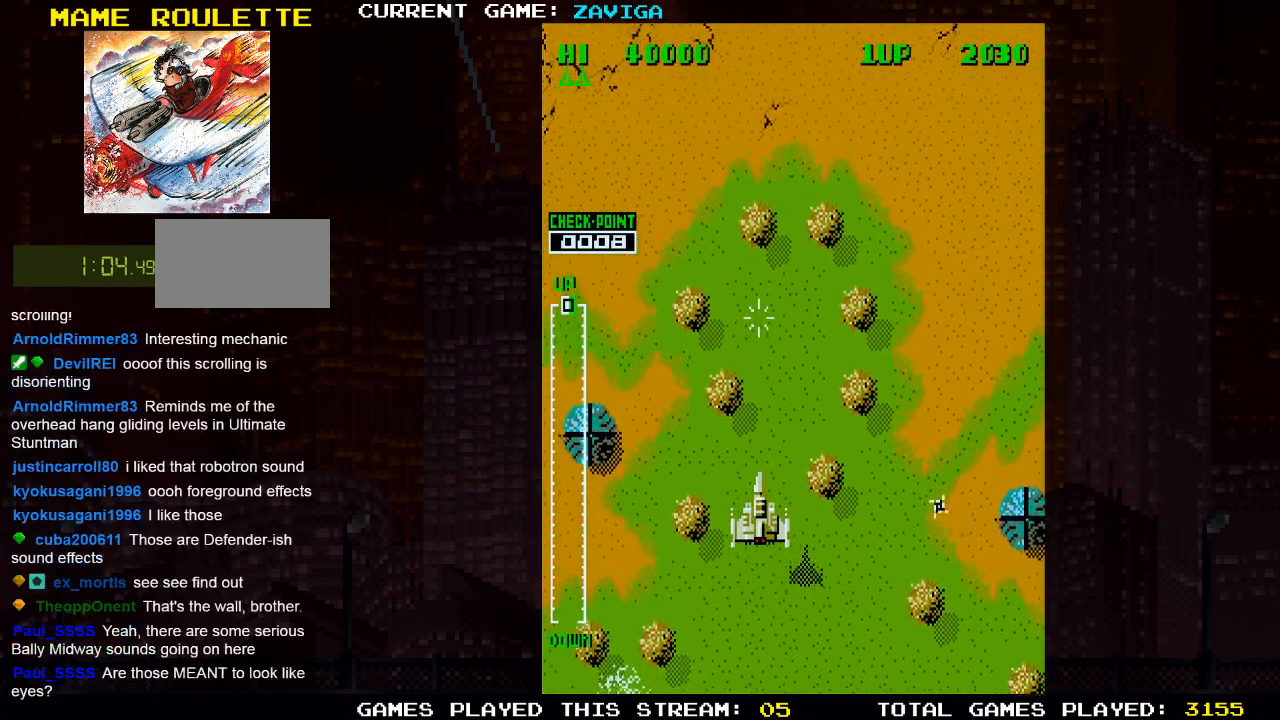
{"buttons": [], "left_stick": "center", "events": [[300, "left_stick", "up"], [500, "left_stick", "center"]]}
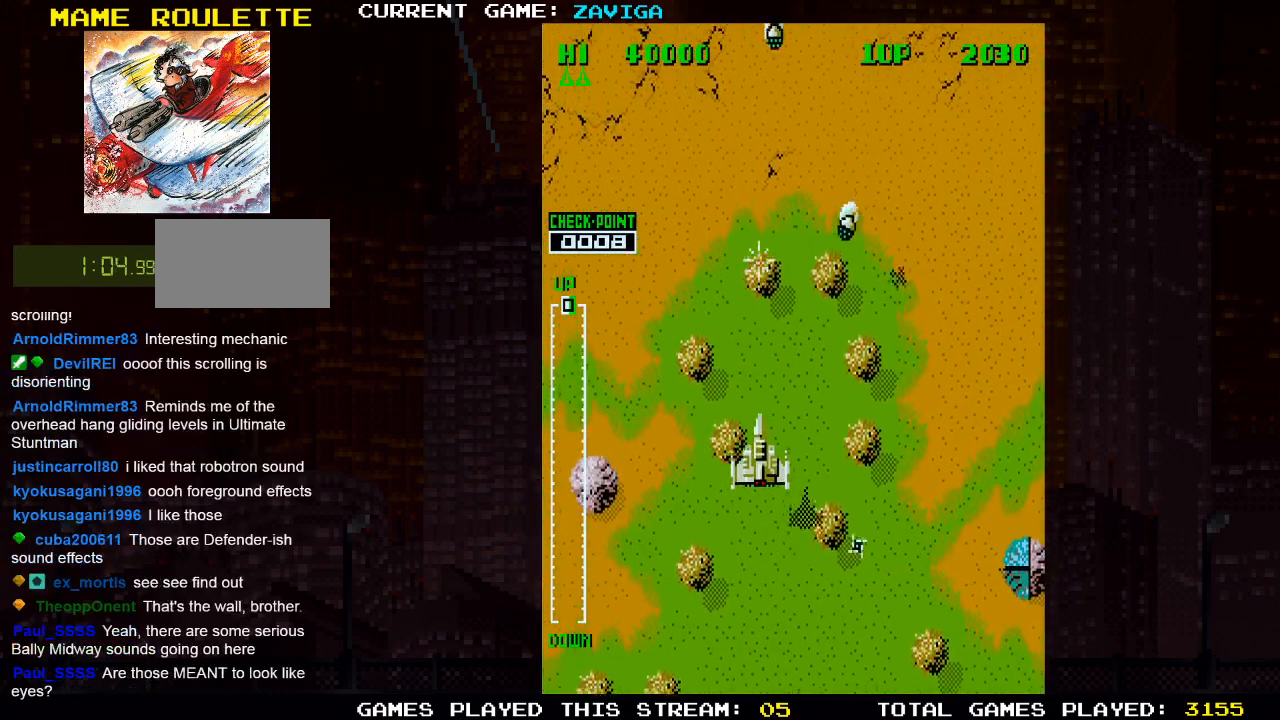
{"buttons": [], "left_stick": "right", "events": [[233, "left_stick", "down"], [267, "SQUARE", "down"], [317, "SQUARE", "up"], [317, "left_stick", "right"], [383, "SQUARE", "down"], [467, "SQUARE", "up"]]}
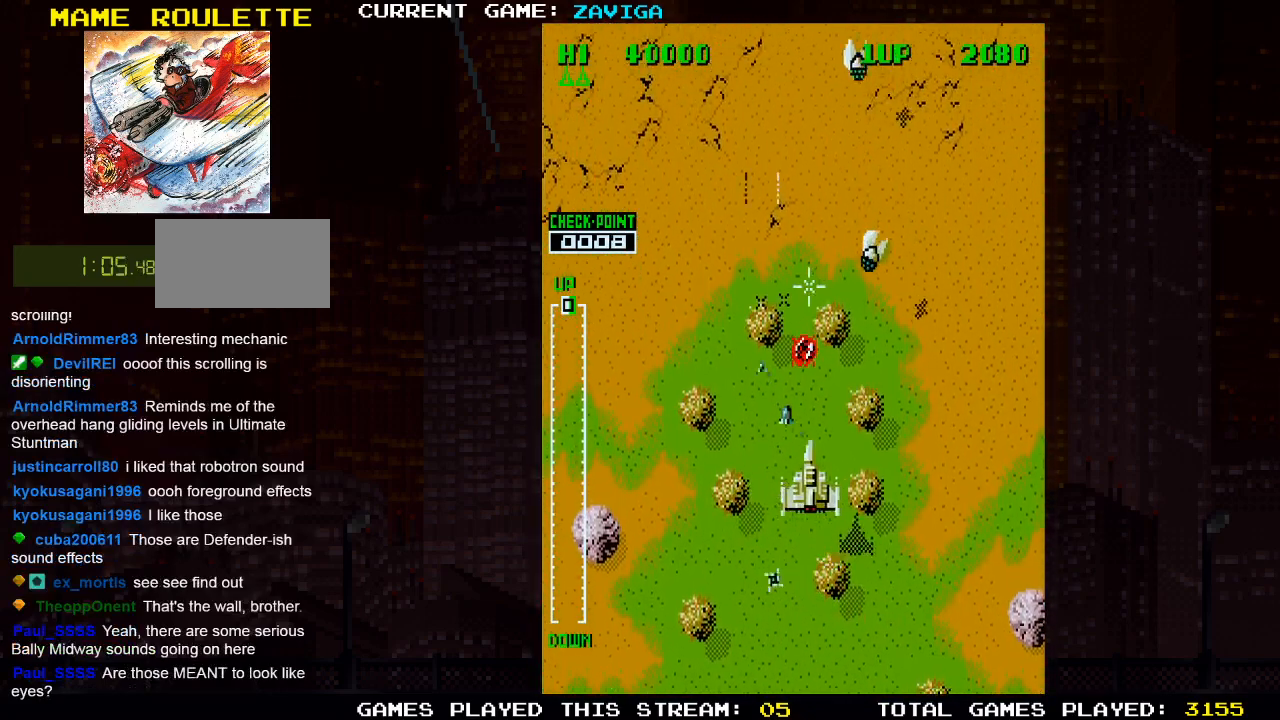
{"buttons": [], "left_stick": "center", "events": [[50, "SQUARE", "down"], [67, "left_stick", "center"], [150, "SQUARE", "up"], [217, "SQUARE", "down"], [300, "SQUARE", "up"]]}
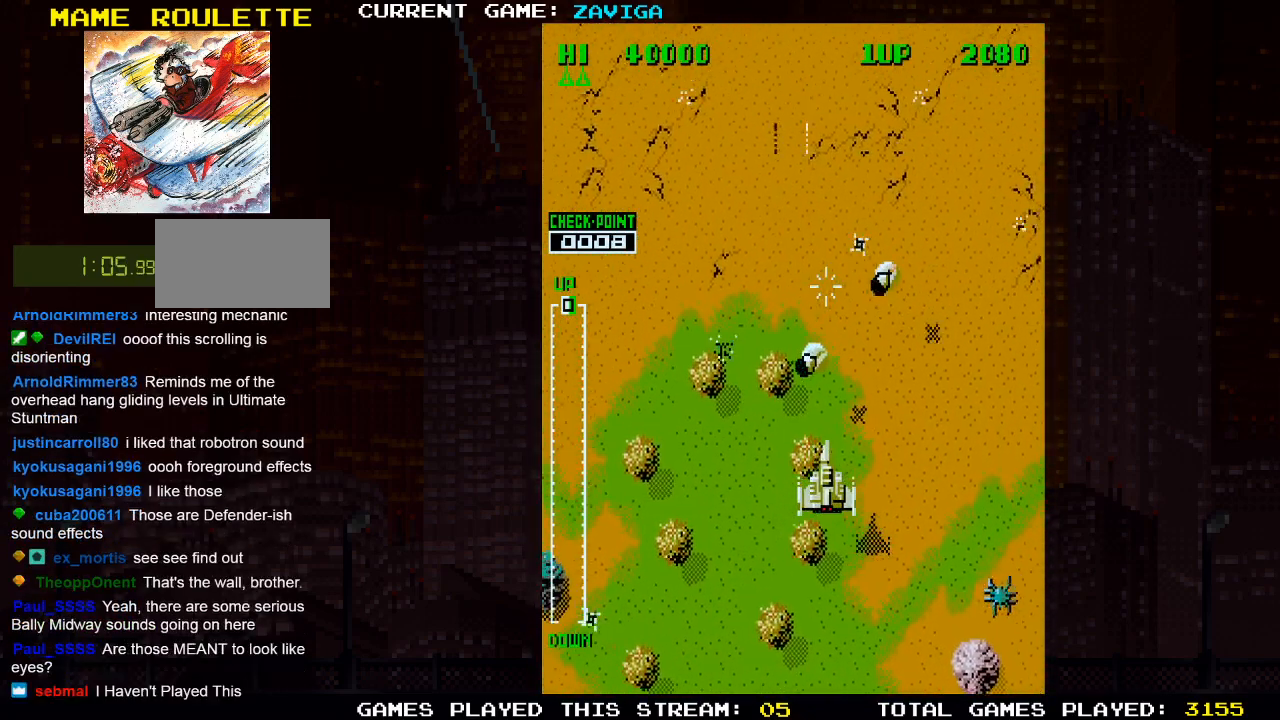
{"buttons": [], "left_stick": "center", "events": [[150, "SQUARE", "down"], [250, "SQUARE", "up"], [350, "SQUARE", "down"], [433, "SQUARE", "up"]]}
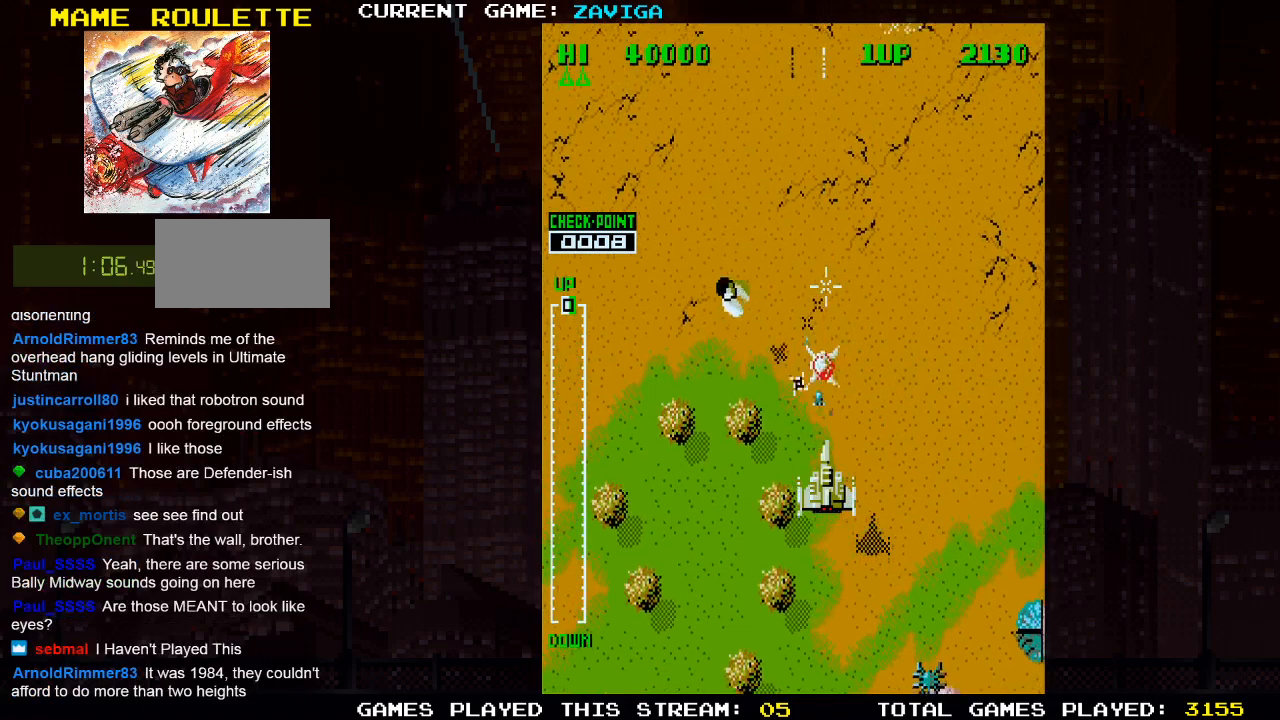
{"buttons": [], "left_stick": "center", "events": [[33, "SQUARE", "down"], [133, "SQUARE", "up"], [183, "left_stick", "right"], [300, "left_stick", "center"]]}
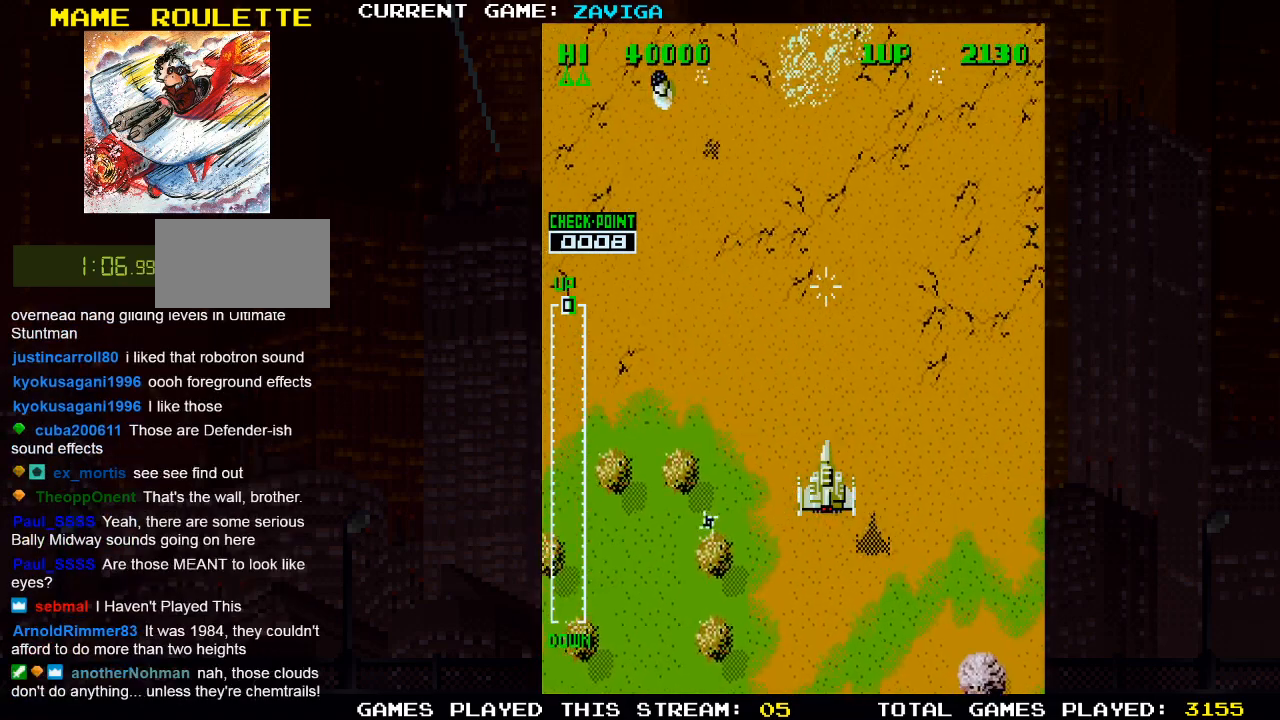
{"buttons": ["SQUARE"], "left_stick": "center", "events": [[283, "SQUARE", "down"], [383, "SQUARE", "up"], [483, "SQUARE", "down"]]}
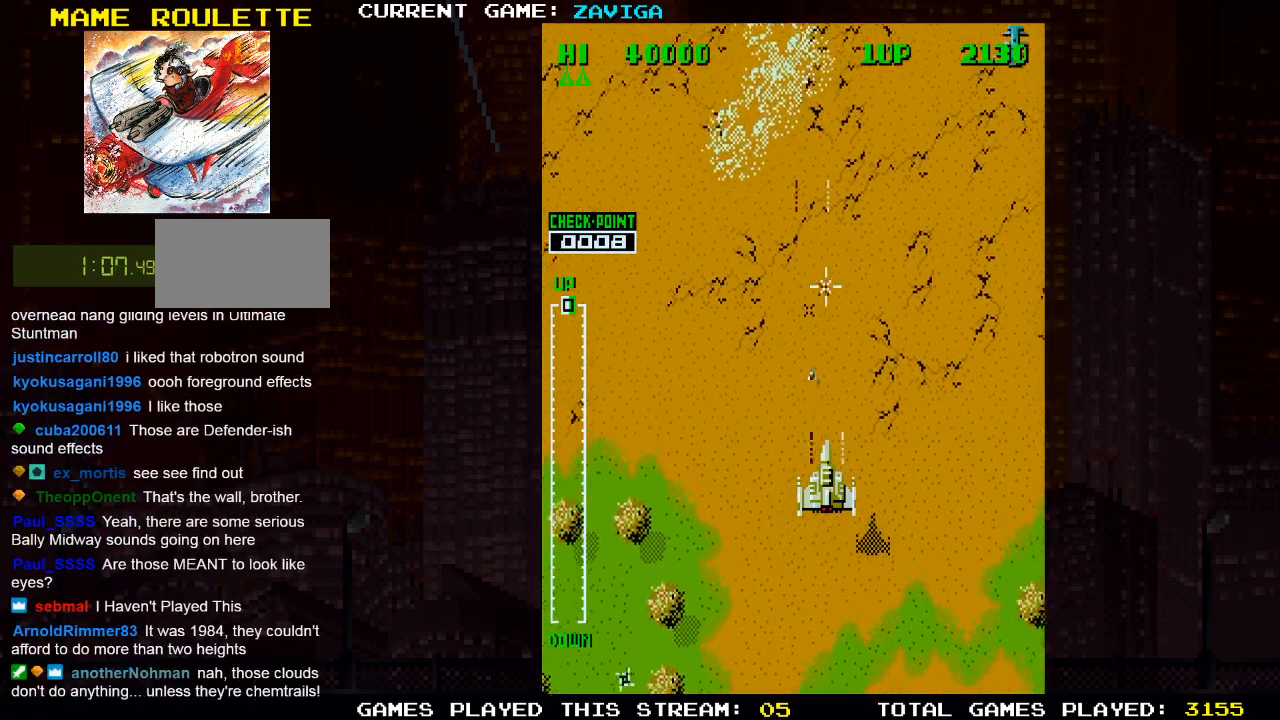
{"buttons": [], "left_stick": "left", "events": [[17, "SQUARE", "up"], [467, "left_stick", "left"]]}
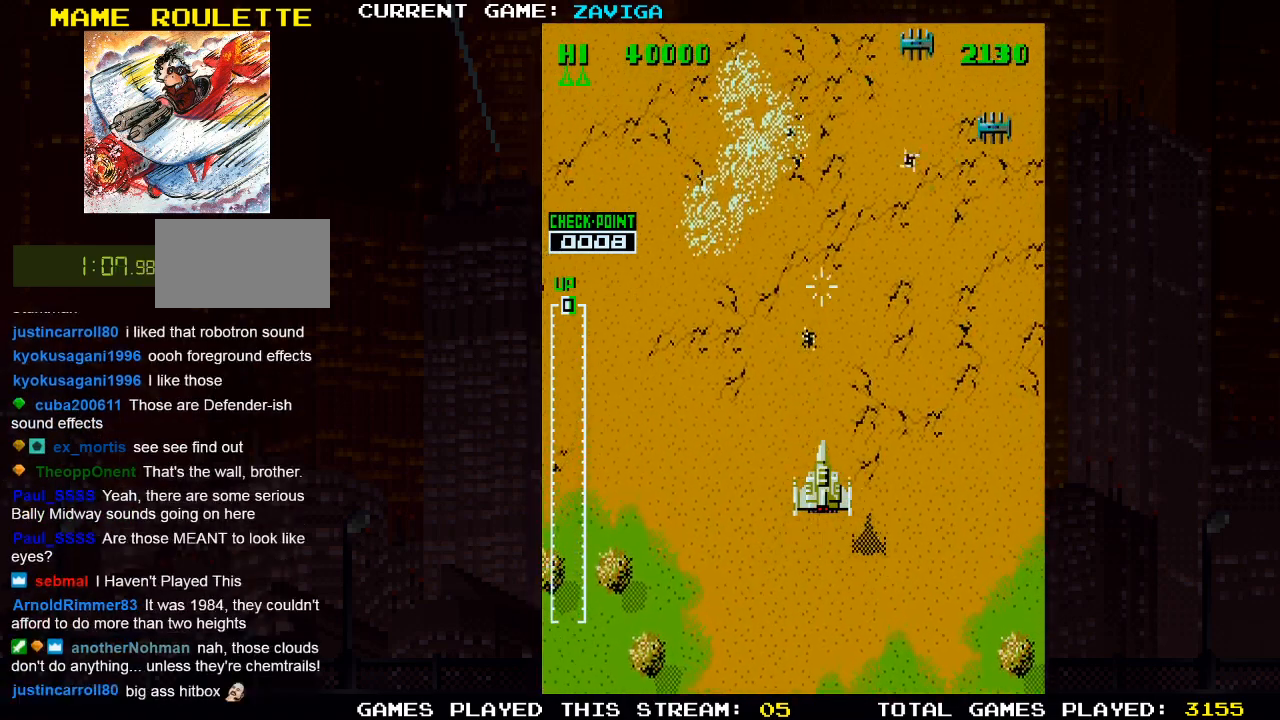
{"buttons": [], "left_stick": "down-right", "events": [[133, "left_stick", "center"], [167, "SQUARE", "down"], [233, "SQUARE", "up"], [367, "SQUARE", "down"], [417, "SQUARE", "up"], [450, "left_stick", "down-right"]]}
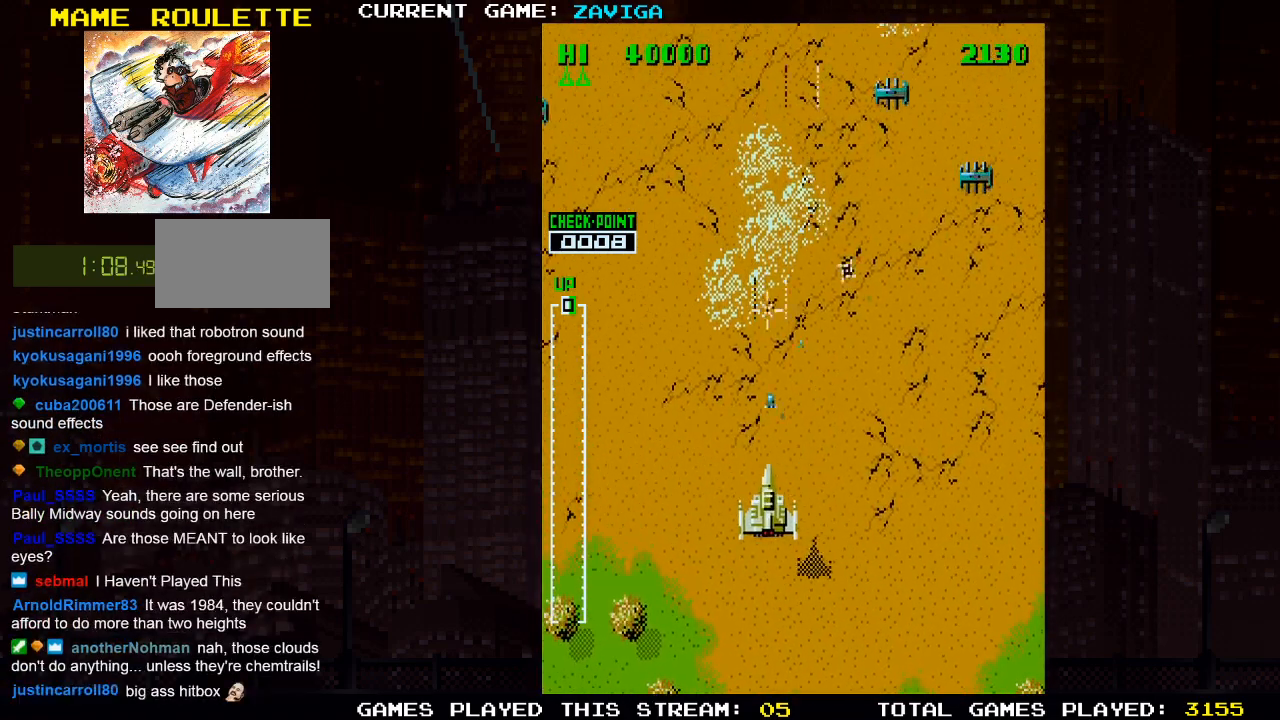
{"buttons": ["SQUARE"], "left_stick": "up", "events": [[17, "left_stick", "right"], [317, "left_stick", "up"], [500, "SQUARE", "down"]]}
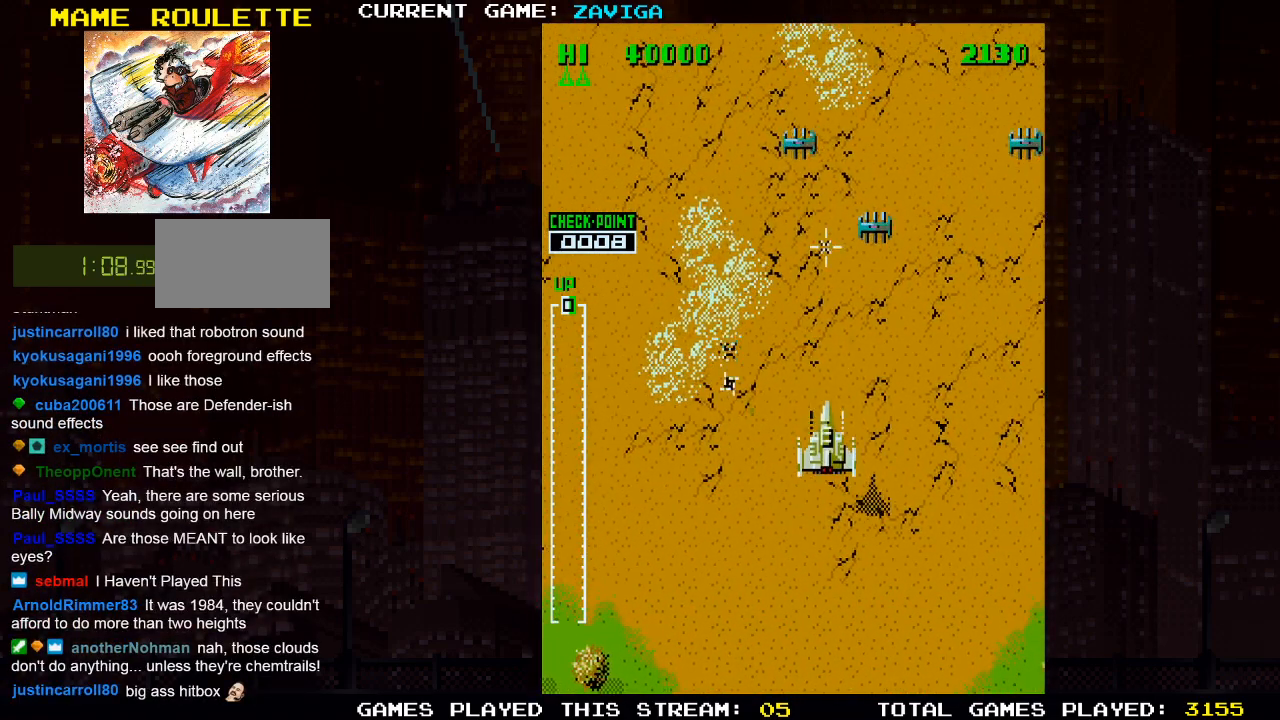
{"buttons": [], "left_stick": "center", "events": [[67, "SQUARE", "up"], [117, "left_stick", "left"], [167, "SQUARE", "down"], [183, "left_stick", "down"], [267, "SQUARE", "up"], [333, "SQUARE", "down"], [400, "left_stick", "center"], [433, "SQUARE", "up"]]}
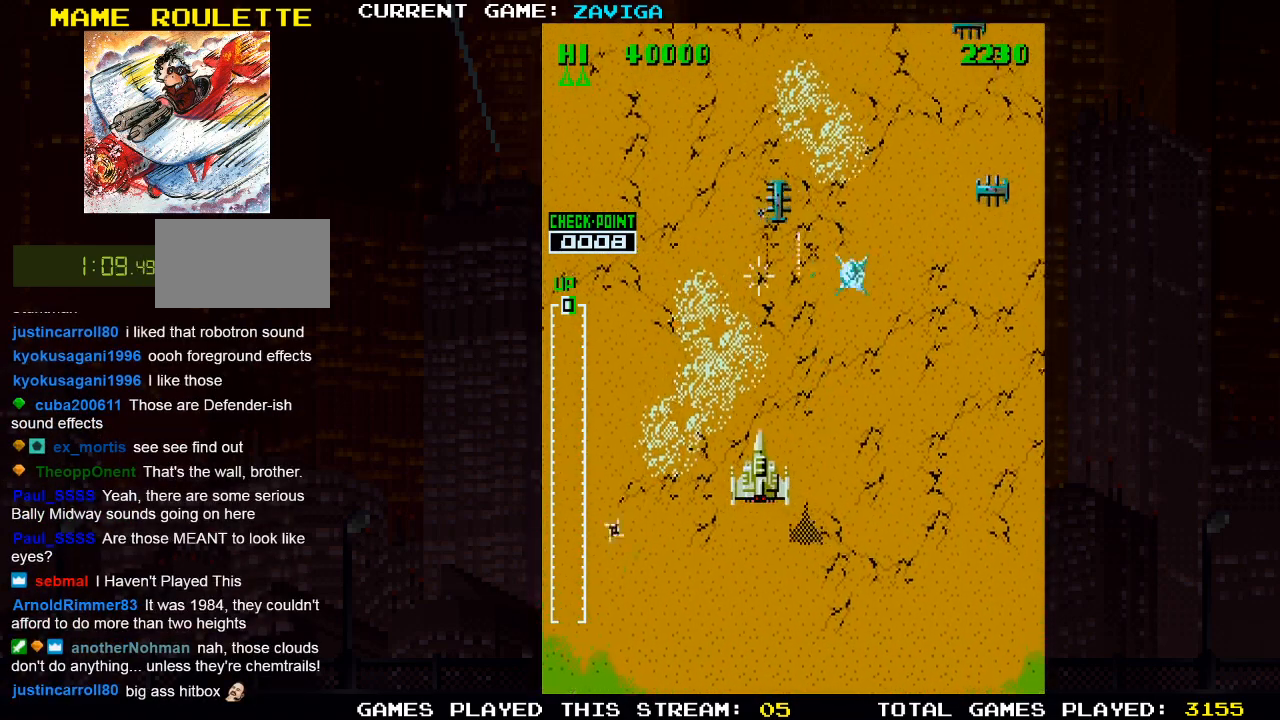
{"buttons": ["SQUARE"], "left_stick": "center", "events": [[67, "left_stick", "right"], [200, "left_stick", "down"], [267, "SQUARE", "down"], [283, "left_stick", "center"], [350, "SQUARE", "up"], [400, "left_stick", "left"], [467, "SQUARE", "down"], [500, "left_stick", "center"]]}
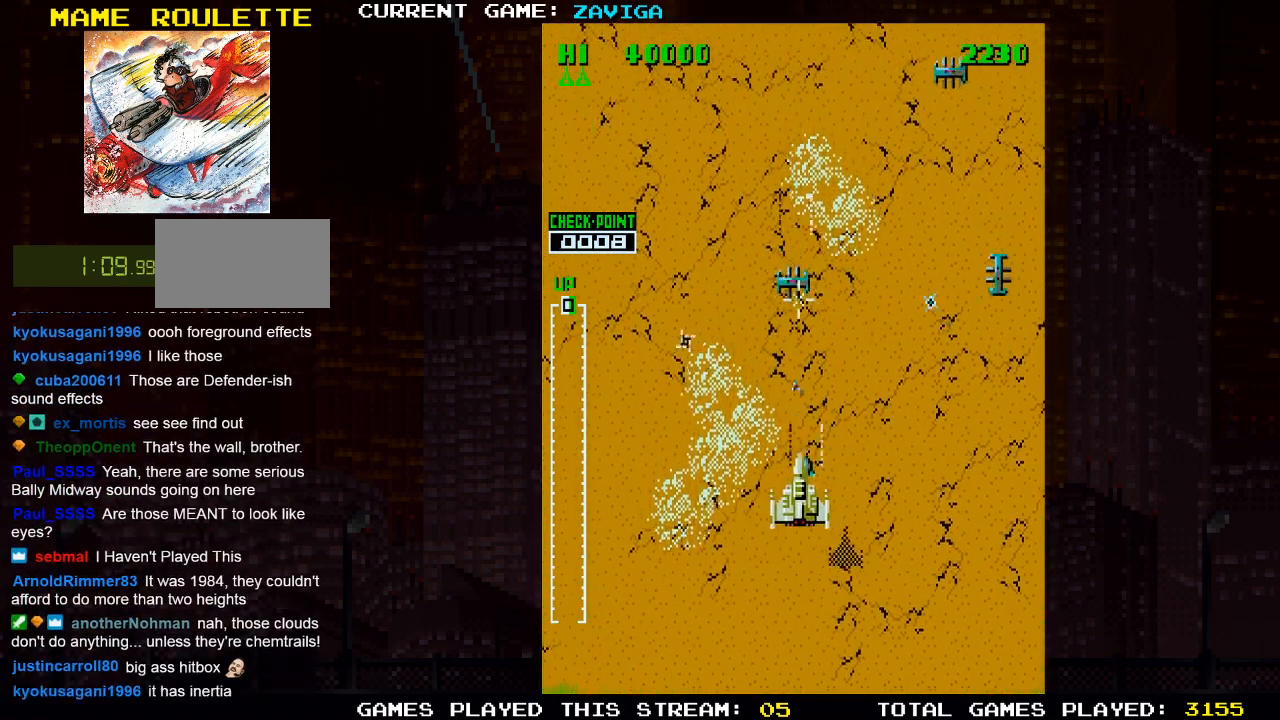
{"buttons": ["SQUARE"], "left_stick": "right", "events": [[50, "SQUARE", "up"], [100, "left_stick", "right"], [150, "SQUARE", "down"], [200, "left_stick", "down-right"], [233, "SQUARE", "up"], [433, "left_stick", "right"], [483, "SQUARE", "down"]]}
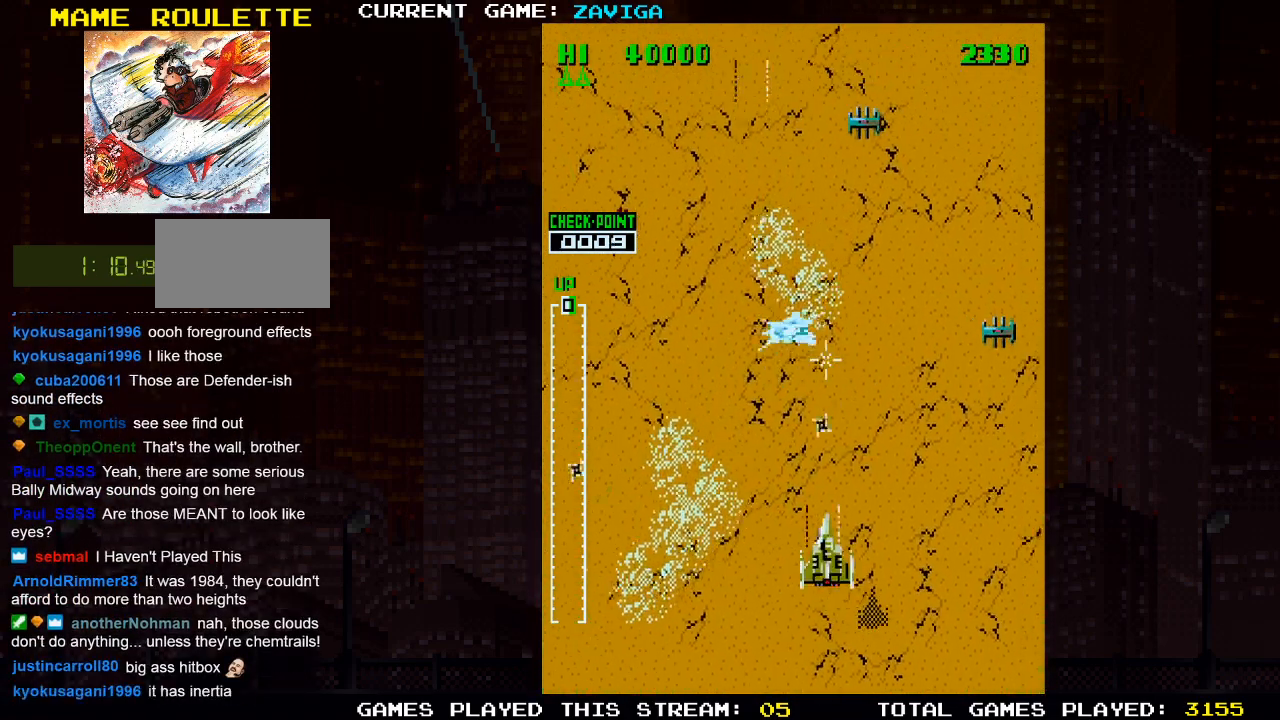
{"buttons": [], "left_stick": "center", "events": [[83, "SQUARE", "up"], [83, "left_stick", "center"], [167, "left_stick", "right"], [267, "left_stick", "center"]]}
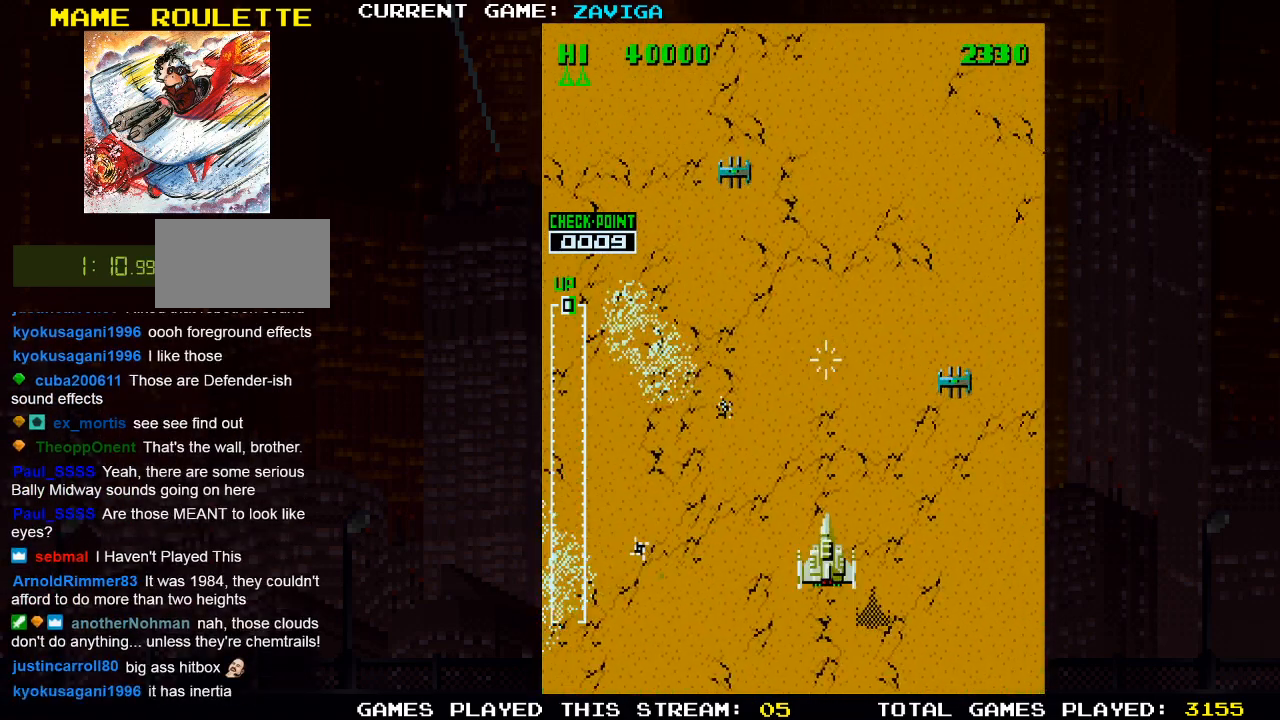
{"buttons": [], "left_stick": "left", "events": [[367, "left_stick", "left"]]}
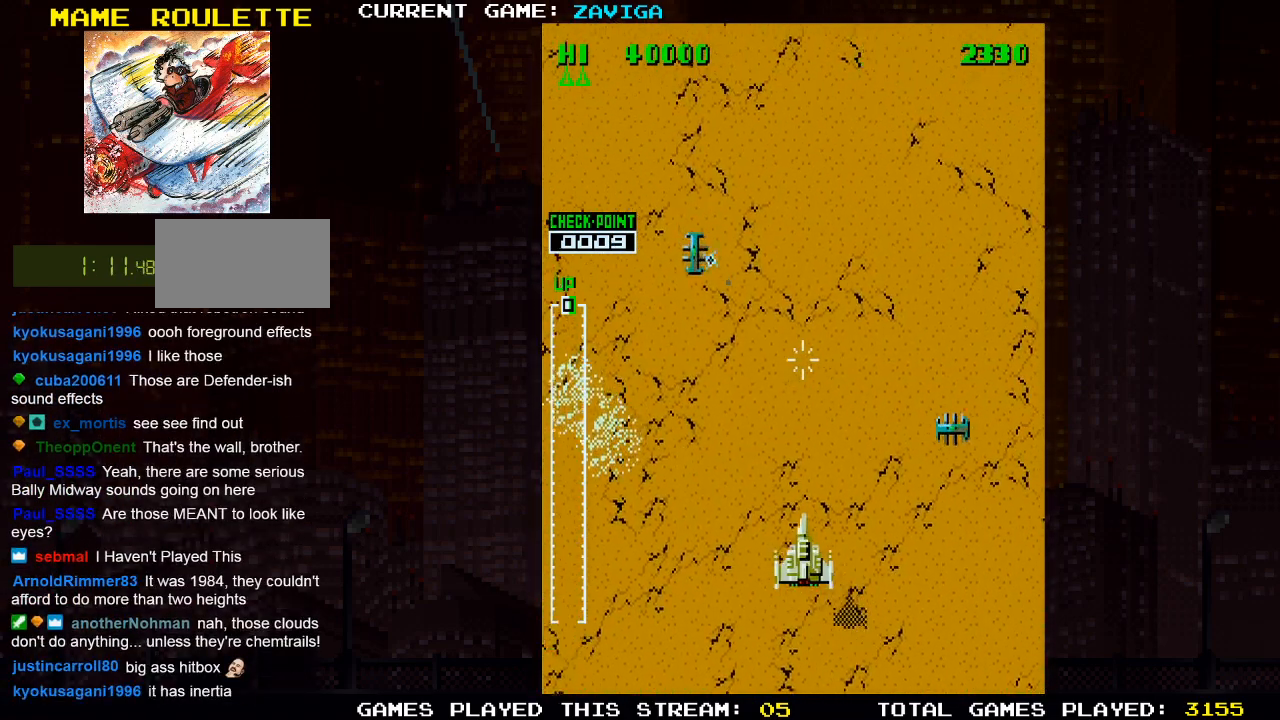
{"buttons": [], "left_stick": "center", "events": [[50, "left_stick", "center"], [350, "SQUARE", "down"], [433, "SQUARE", "up"]]}
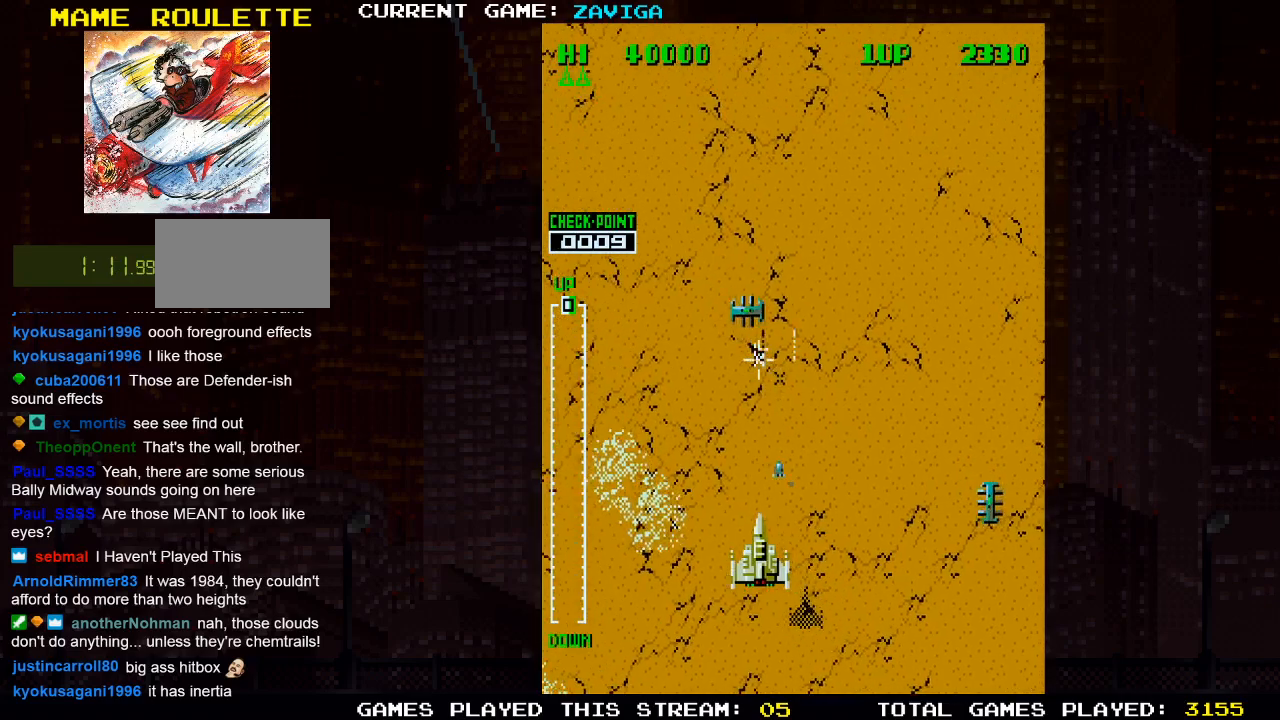
{"buttons": [], "left_stick": "right", "events": [[17, "SQUARE", "down"], [117, "SQUARE", "up"], [133, "left_stick", "right"], [200, "SQUARE", "down"], [300, "SQUARE", "up"], [333, "left_stick", "down-right"], [367, "SQUARE", "down"], [483, "SQUARE", "up"], [500, "left_stick", "right"]]}
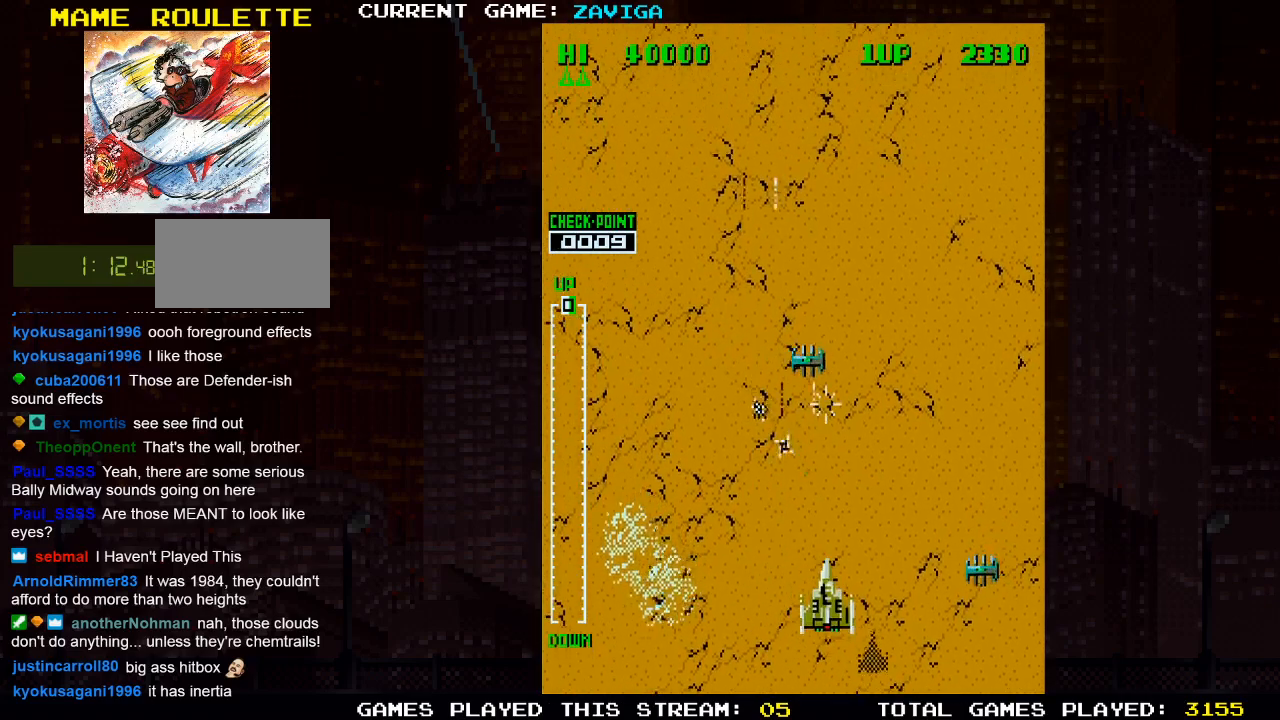
{"buttons": ["SQUARE"], "left_stick": "right", "events": [[50, "SQUARE", "down"], [100, "left_stick", "up"], [167, "SQUARE", "up"], [250, "SQUARE", "down"], [333, "SQUARE", "up"], [367, "left_stick", "right"], [400, "SQUARE", "down"]]}
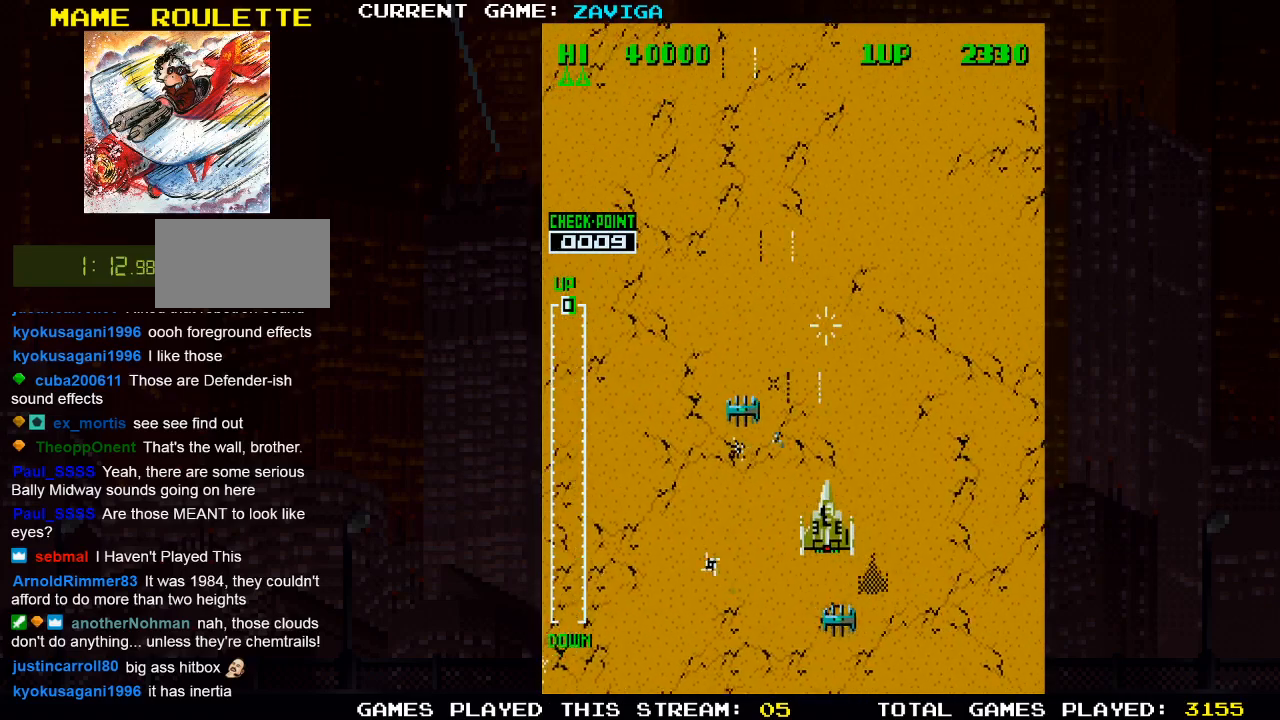
{"buttons": [], "left_stick": "center", "events": [[33, "SQUARE", "up"], [167, "left_stick", "center"]]}
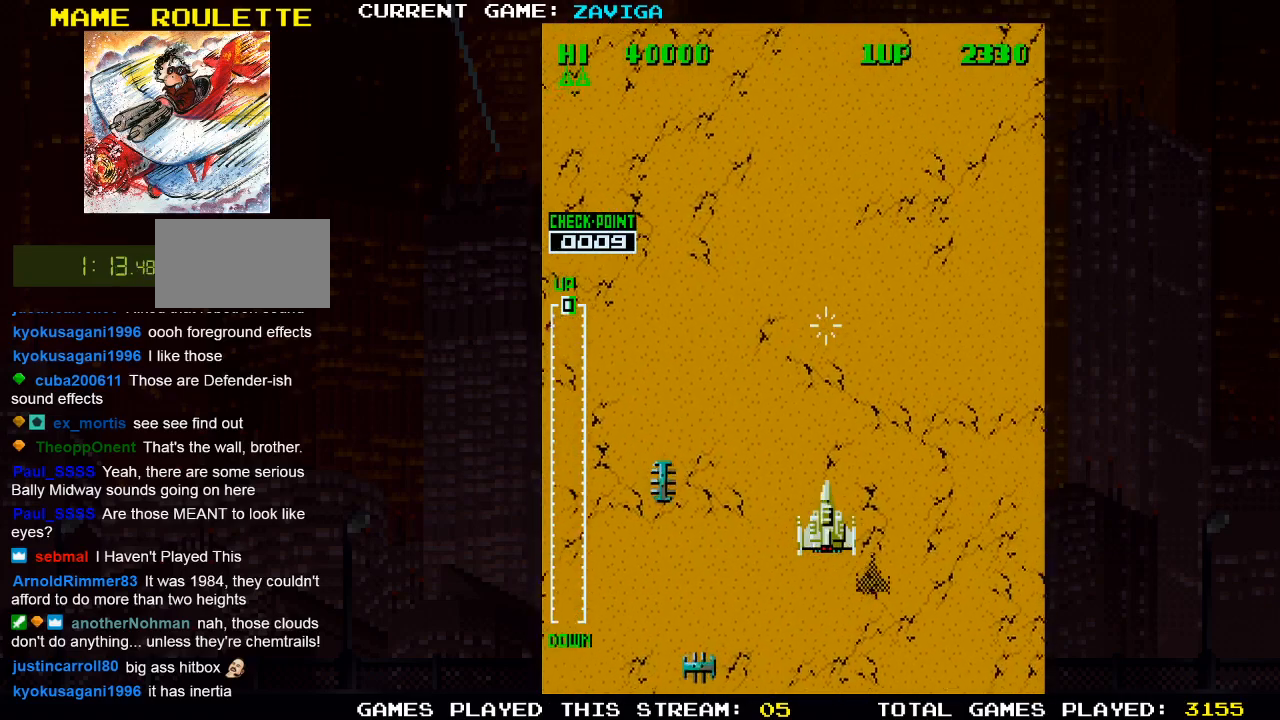
{"buttons": [], "left_stick": "up-left", "events": [[233, "left_stick", "up"], [383, "left_stick", "up-left"]]}
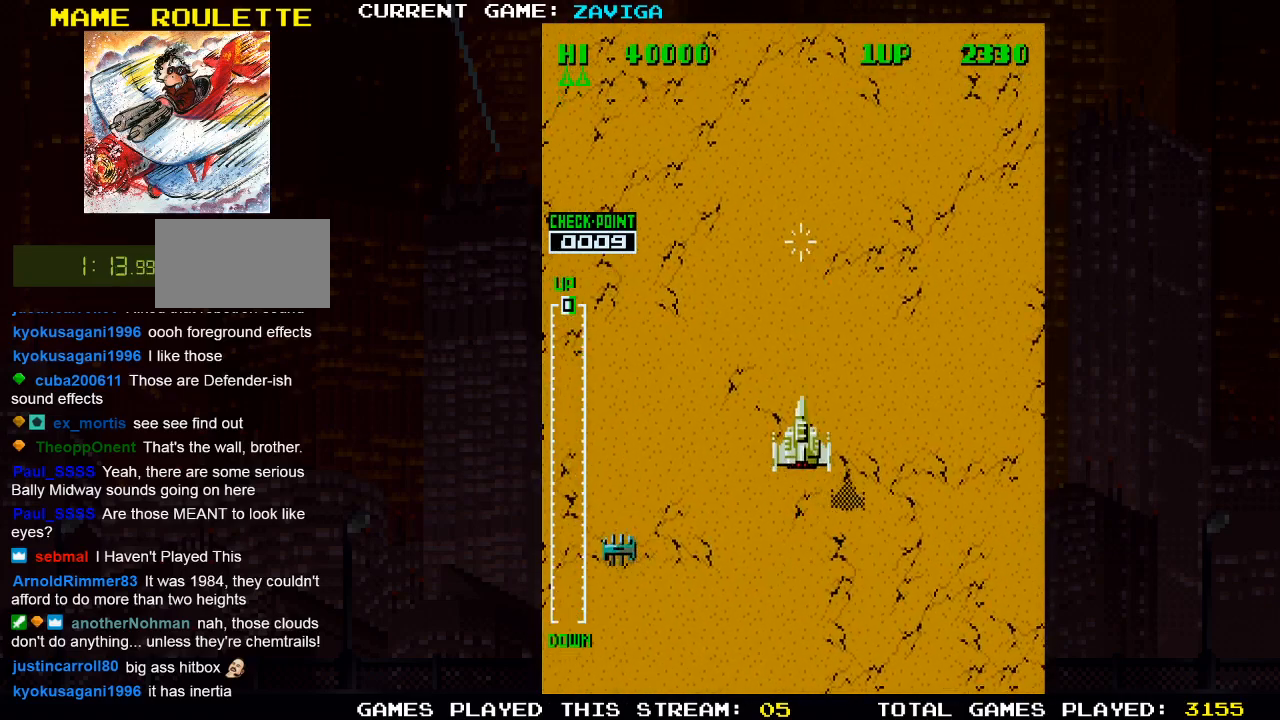
{"buttons": [], "left_stick": "center", "events": [[150, "TRIANGLE", "down"], [200, "left_stick", "center"], [250, "TRIANGLE", "up"]]}
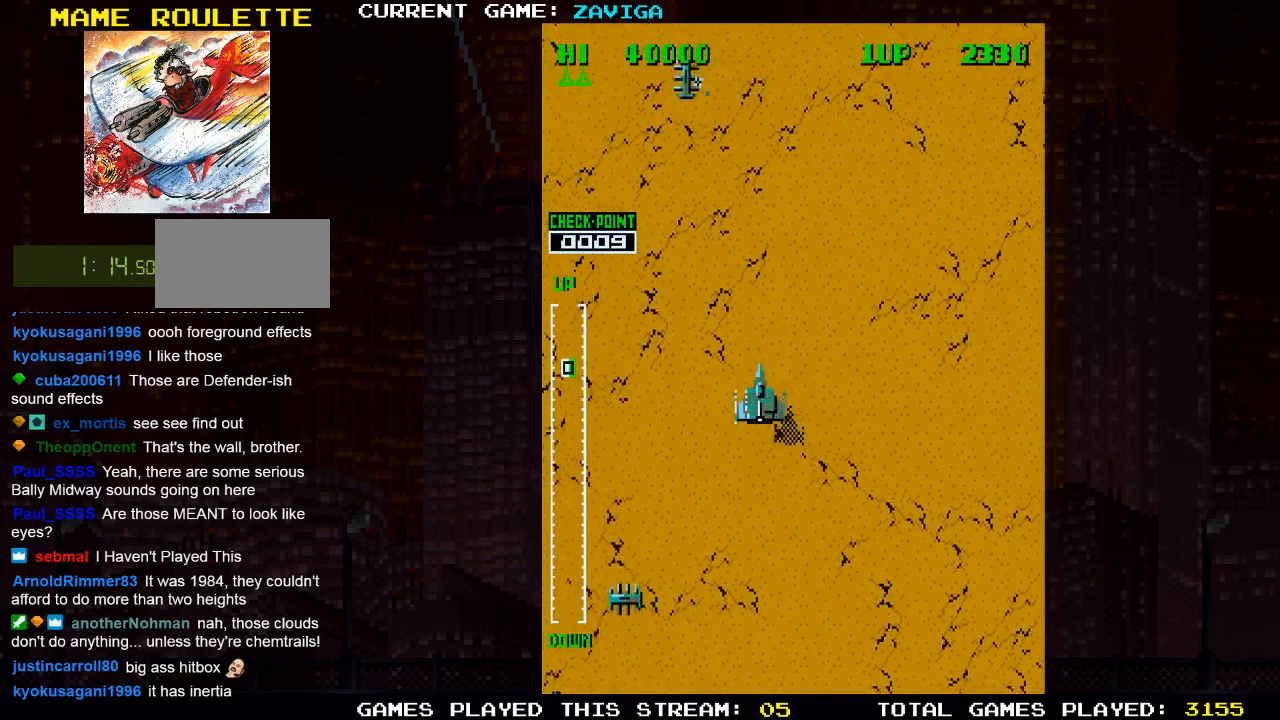
{"buttons": [], "left_stick": "center", "events": [[183, "left_stick", "down-left"], [333, "SQUARE", "down"], [400, "left_stick", "center"], [433, "SQUARE", "up"]]}
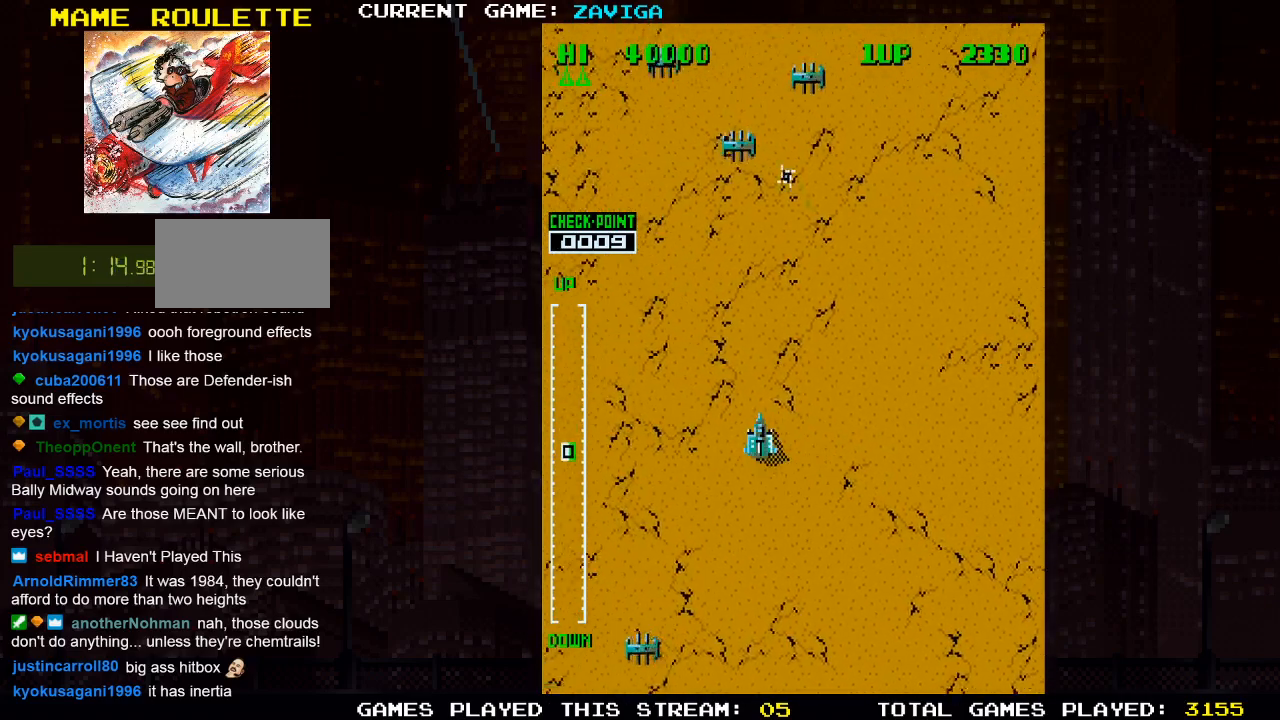
{"buttons": ["SQUARE"], "left_stick": "center", "events": [[17, "SQUARE", "down"], [117, "SQUARE", "up"], [200, "left_stick", "left"], [217, "SQUARE", "down"], [317, "SQUARE", "up"], [333, "left_stick", "center"], [400, "SQUARE", "down"]]}
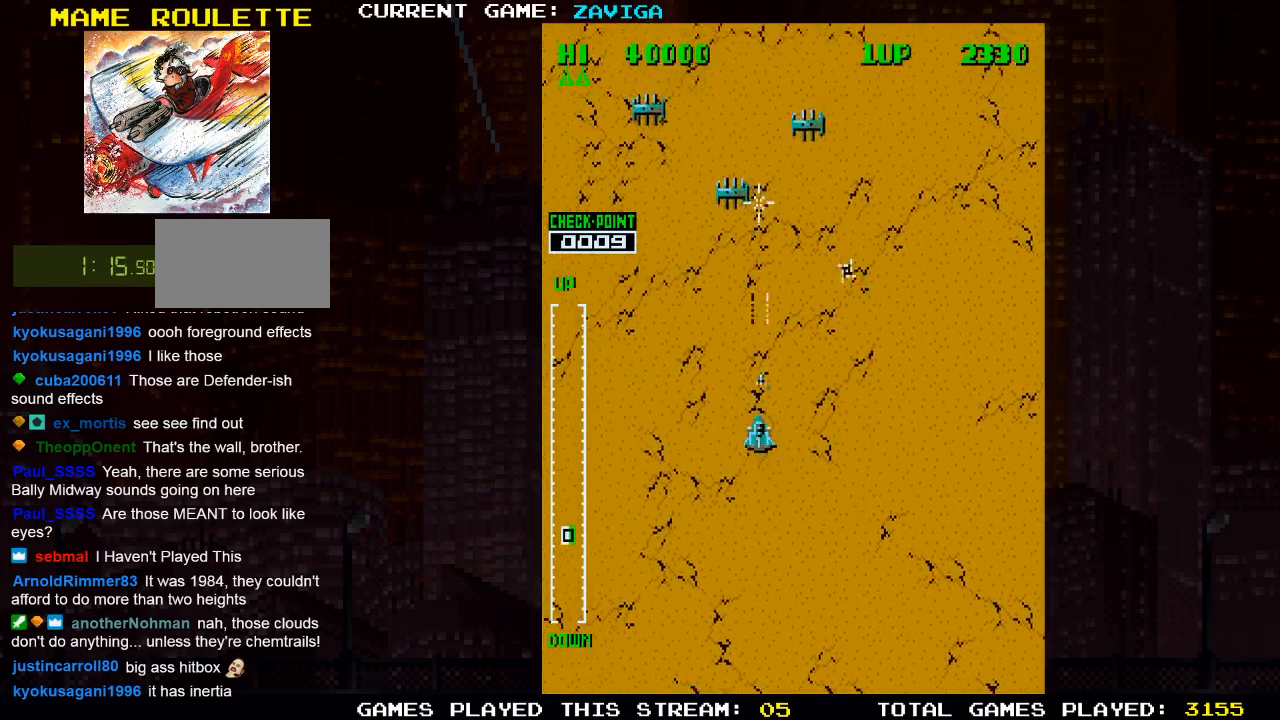
{"buttons": [], "left_stick": "center", "events": [[17, "SQUARE", "up"], [100, "SQUARE", "down"], [200, "left_stick", "left"], [217, "SQUARE", "up"], [383, "left_stick", "center"]]}
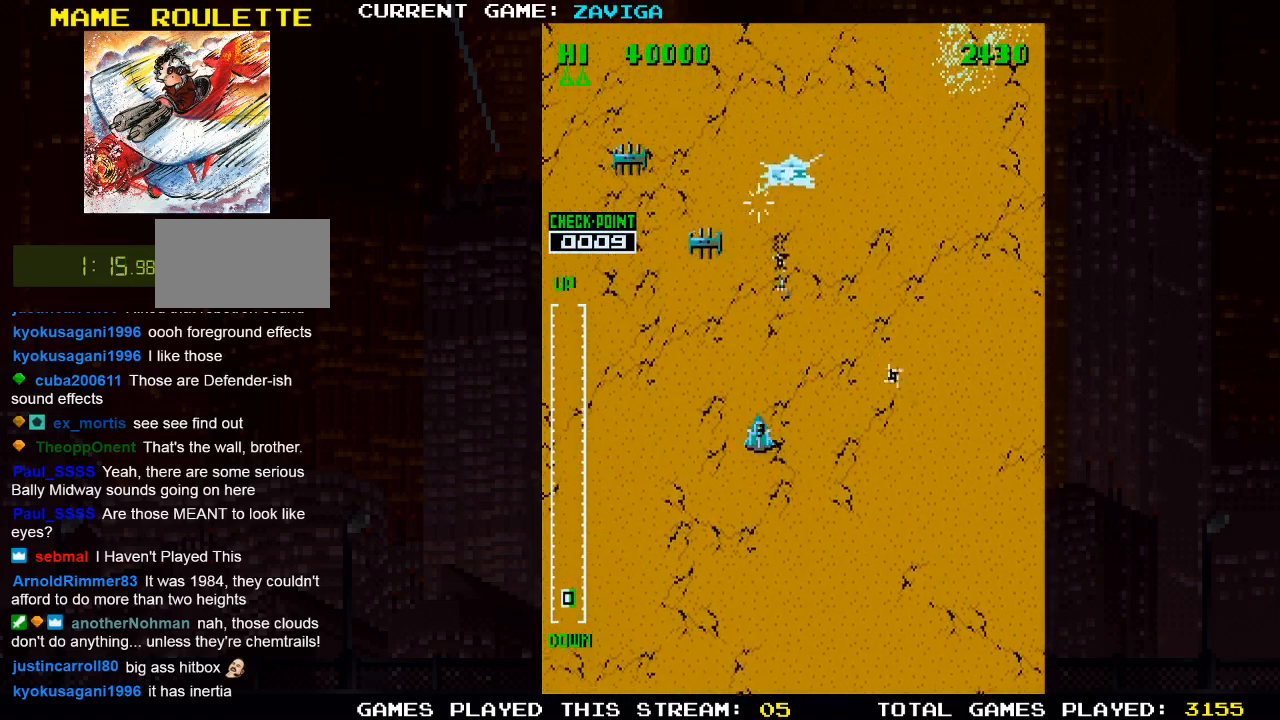
{"buttons": [], "left_stick": "right", "events": [[317, "left_stick", "right"]]}
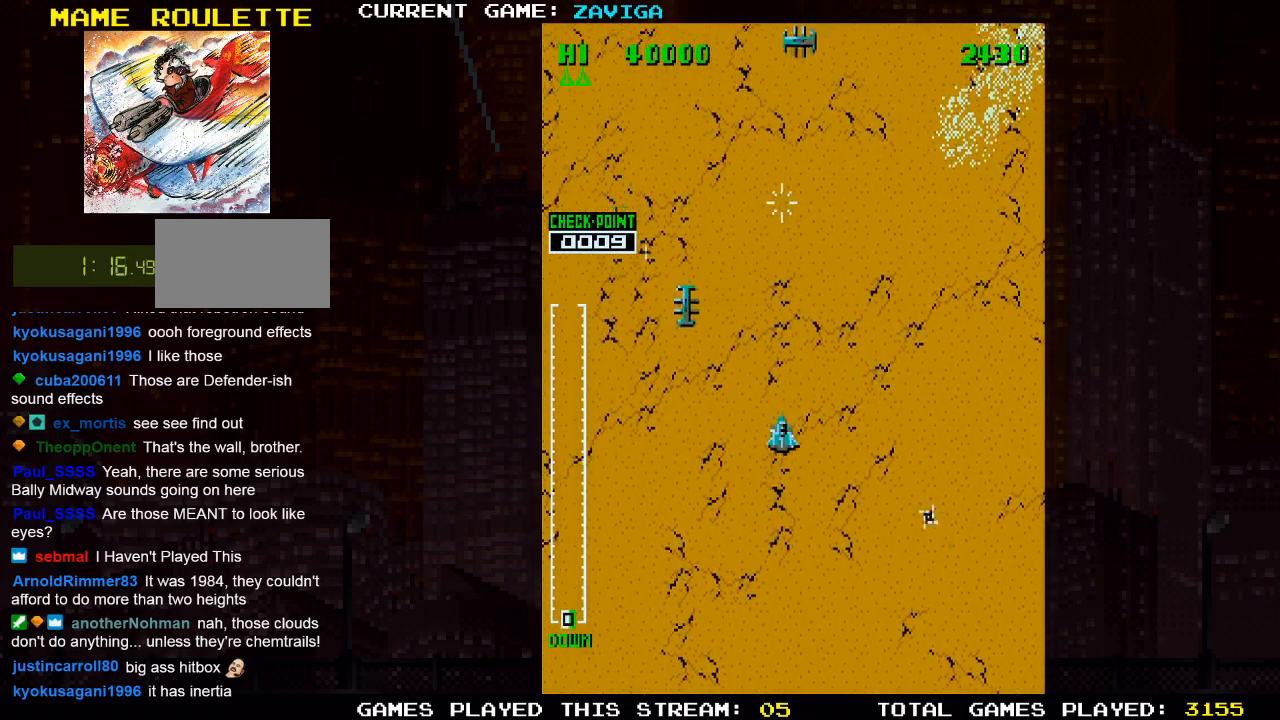
{"buttons": [], "left_stick": "right", "events": [[133, "left_stick", "center"], [500, "left_stick", "right"]]}
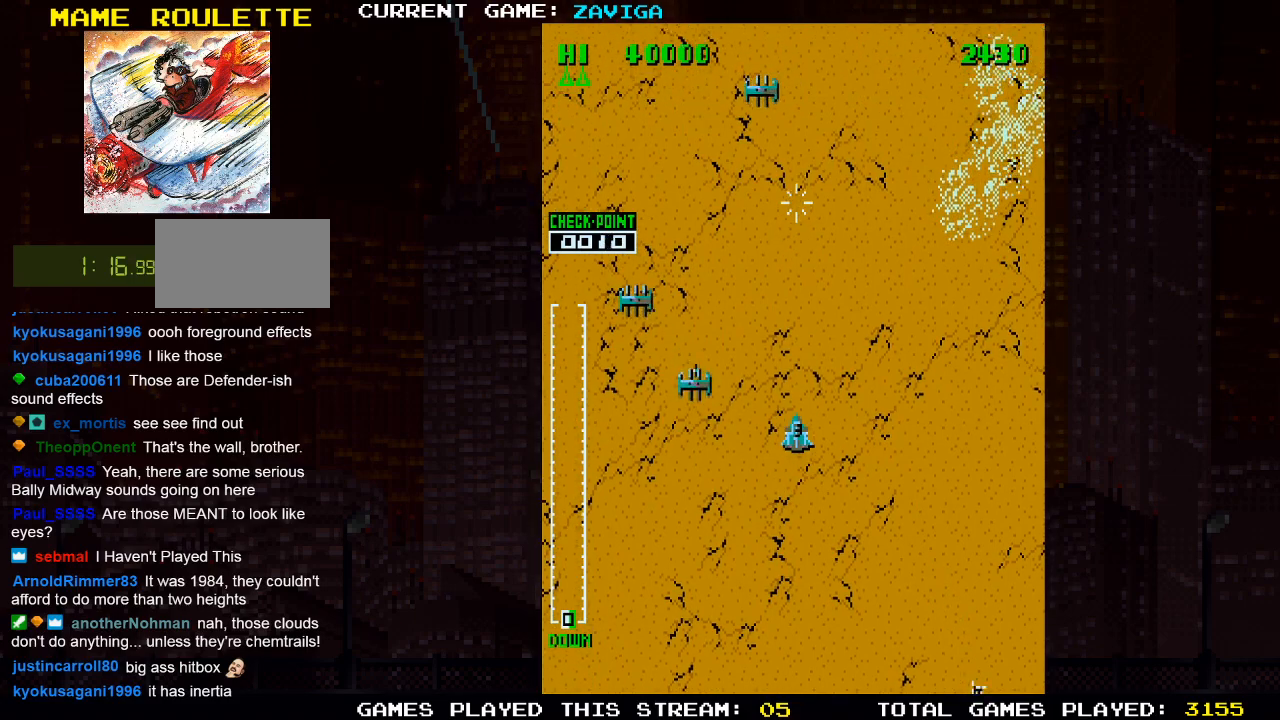
{"buttons": [], "left_stick": "right", "events": [[33, "SQUARE", "down"], [117, "SQUARE", "up"], [200, "SQUARE", "down"], [300, "SQUARE", "up"], [400, "SQUARE", "down"], [483, "SQUARE", "up"]]}
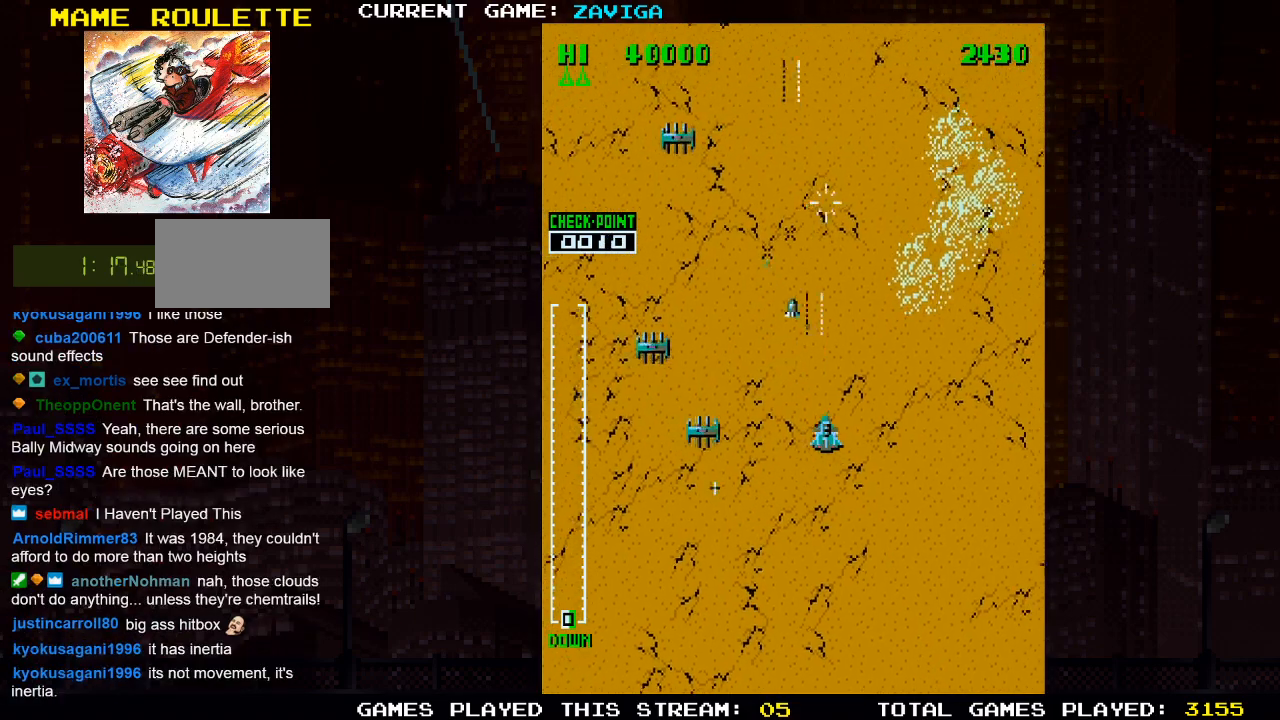
{"buttons": [], "left_stick": "down-right", "events": [[50, "left_stick", "down-right"]]}
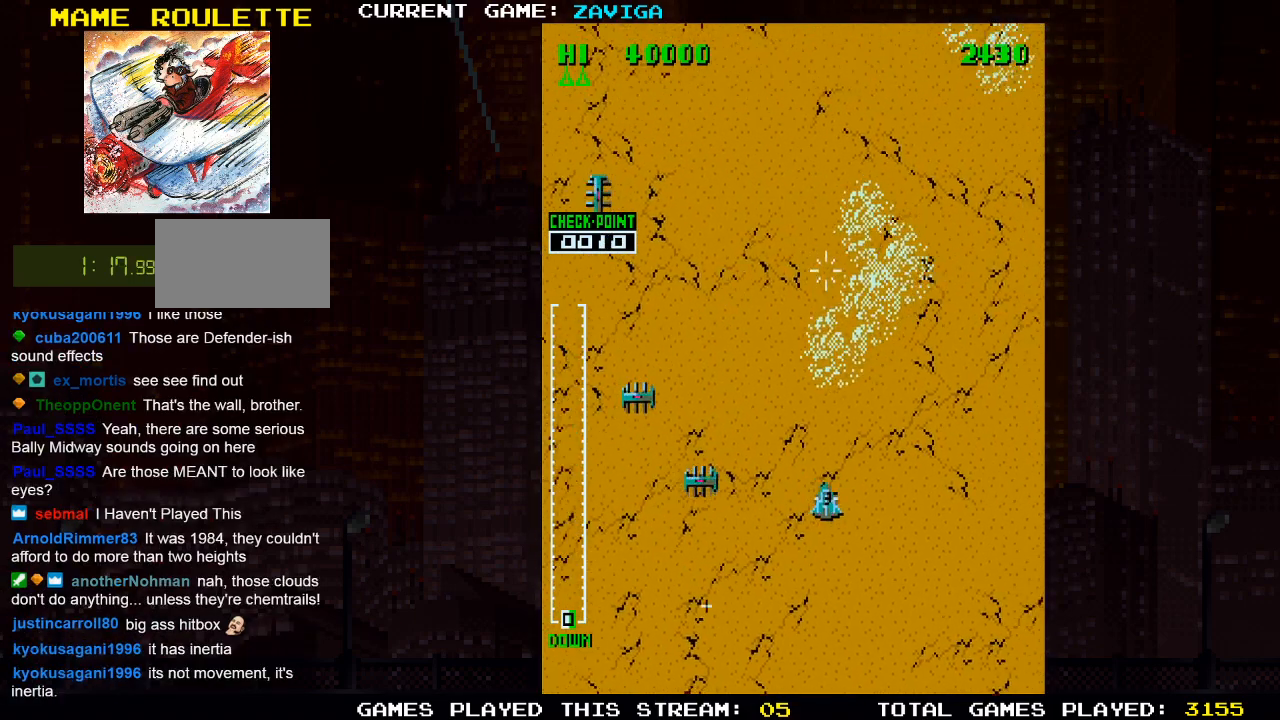
{"buttons": [], "left_stick": "right", "events": [[200, "left_stick", "right"], [217, "SQUARE", "down"], [250, "SQUARE", "up"], [367, "SQUARE", "down"], [450, "SQUARE", "up"]]}